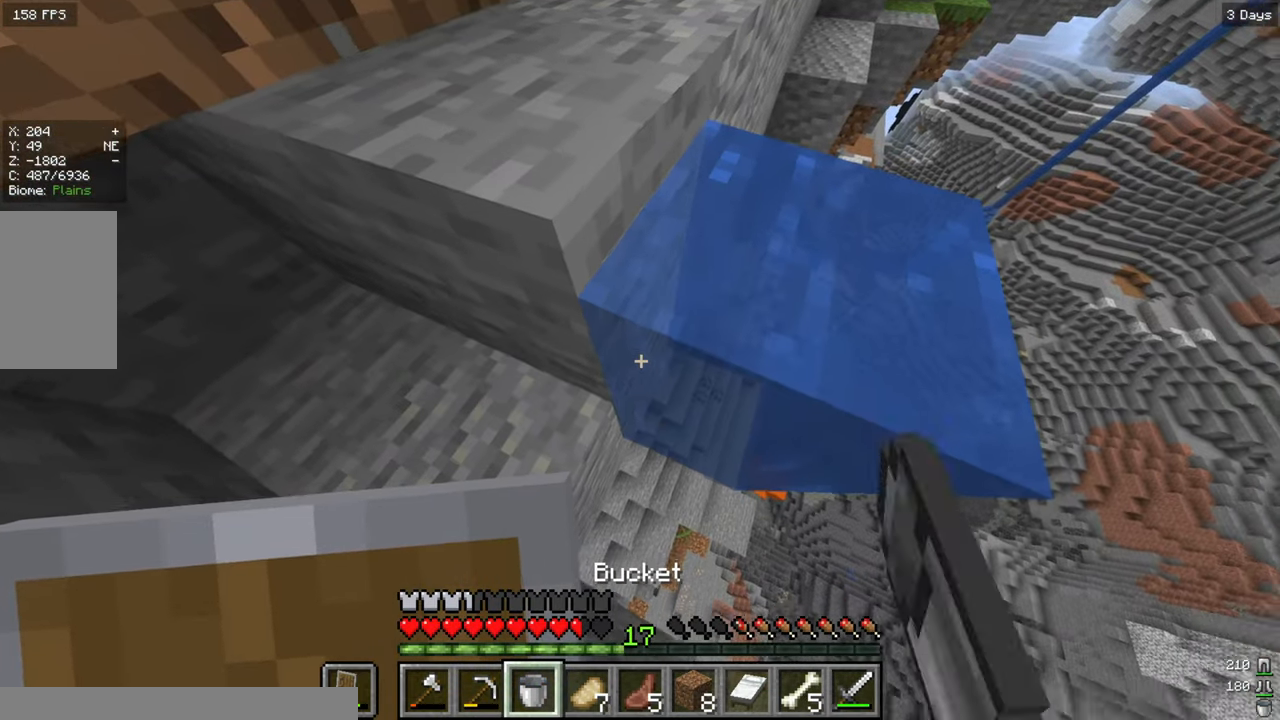
Gameplay with keyboard and mouse; each line is a JSON object with the keys and mouse buttons held at the frame after it. "events" lists presses ("down") and releases ("up") of "a", "d", "s", "w", "mouse_left" and "mouse_right" between this image and that frame as [ms after this image, input, new state], when the widget could be followed in between. "mouse_left", "mouse_right" = the "left", "right" buttons of the "mouse" list. No other keys are recorded. Fast repeated clicks can show as one long hold. Mouse movement is not recorded.
{"keys": ["d"], "mouse": [], "events": [[84, "d", "down"], [167, "w", "down"], [350, "w", "up"]]}
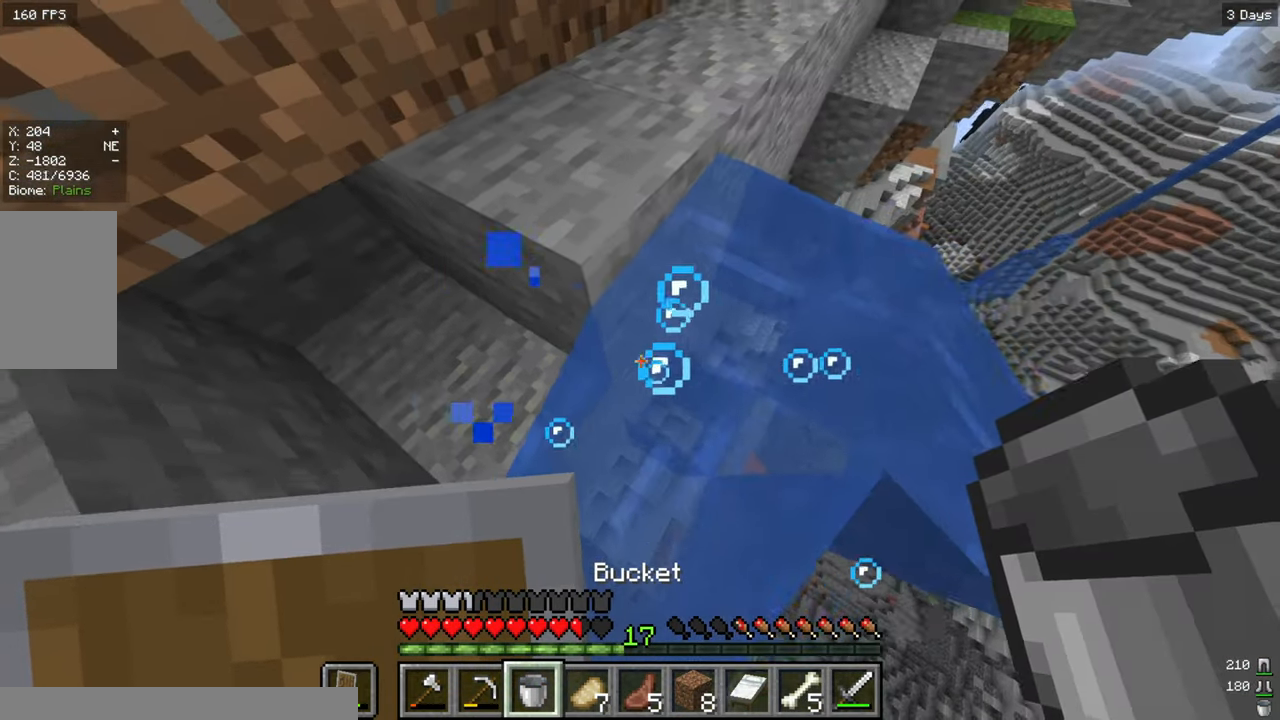
{"keys": ["w"], "mouse": [], "events": [[50, "w", "down"], [117, "d", "up"], [117, "mouse_right", "down"], [234, "d", "down"], [250, "mouse_right", "up"], [434, "d", "up"]]}
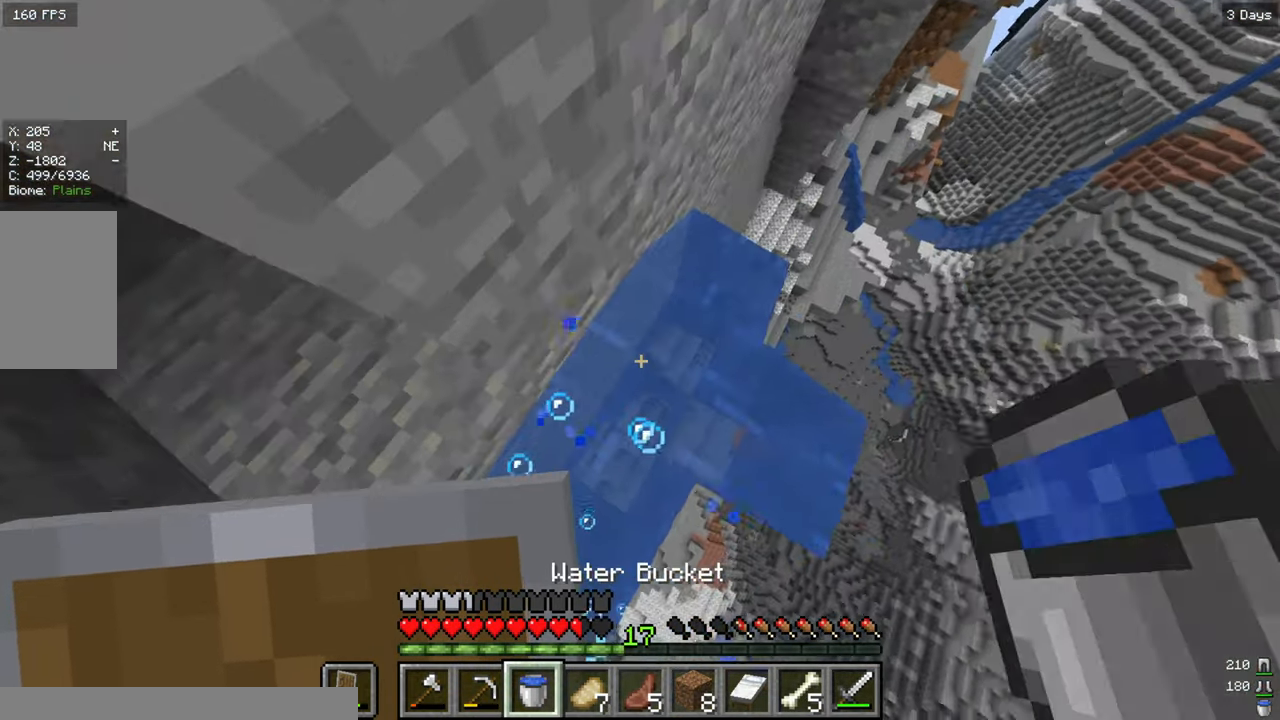
{"keys": ["w"], "mouse": [], "events": [[184, "d", "down"], [367, "d", "up"]]}
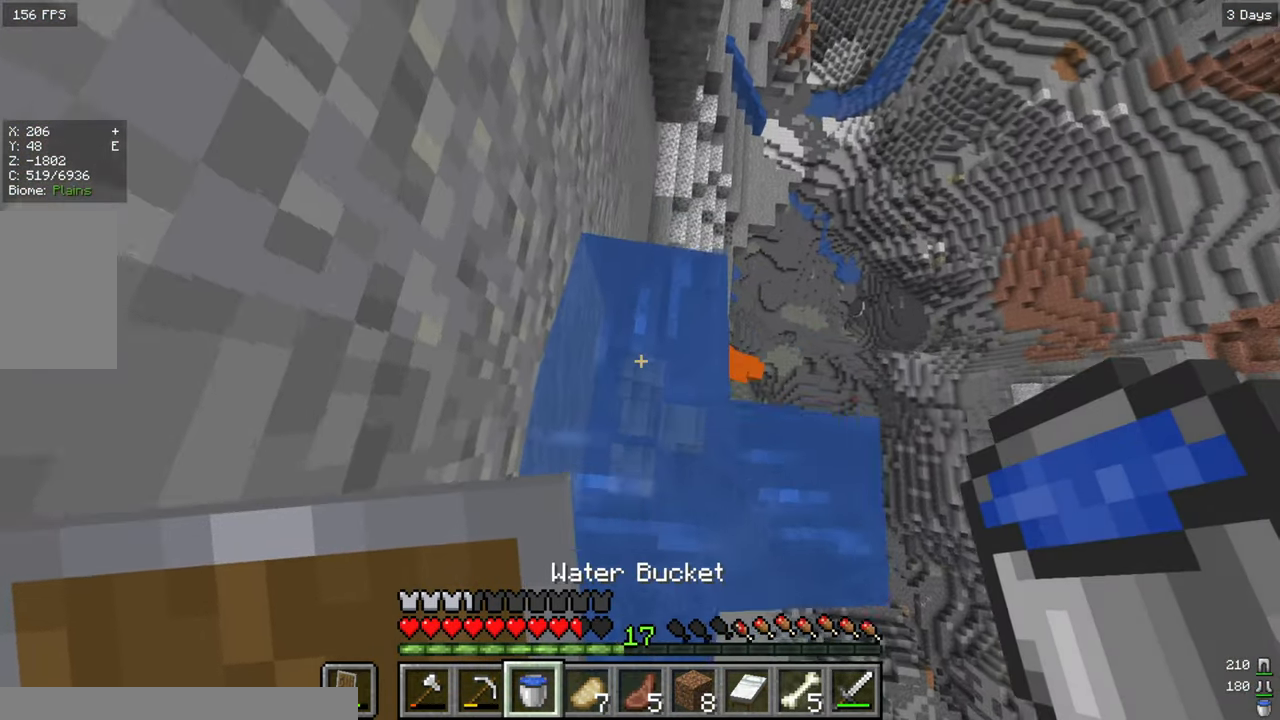
{"keys": [], "mouse": [], "events": [[184, "w", "up"]]}
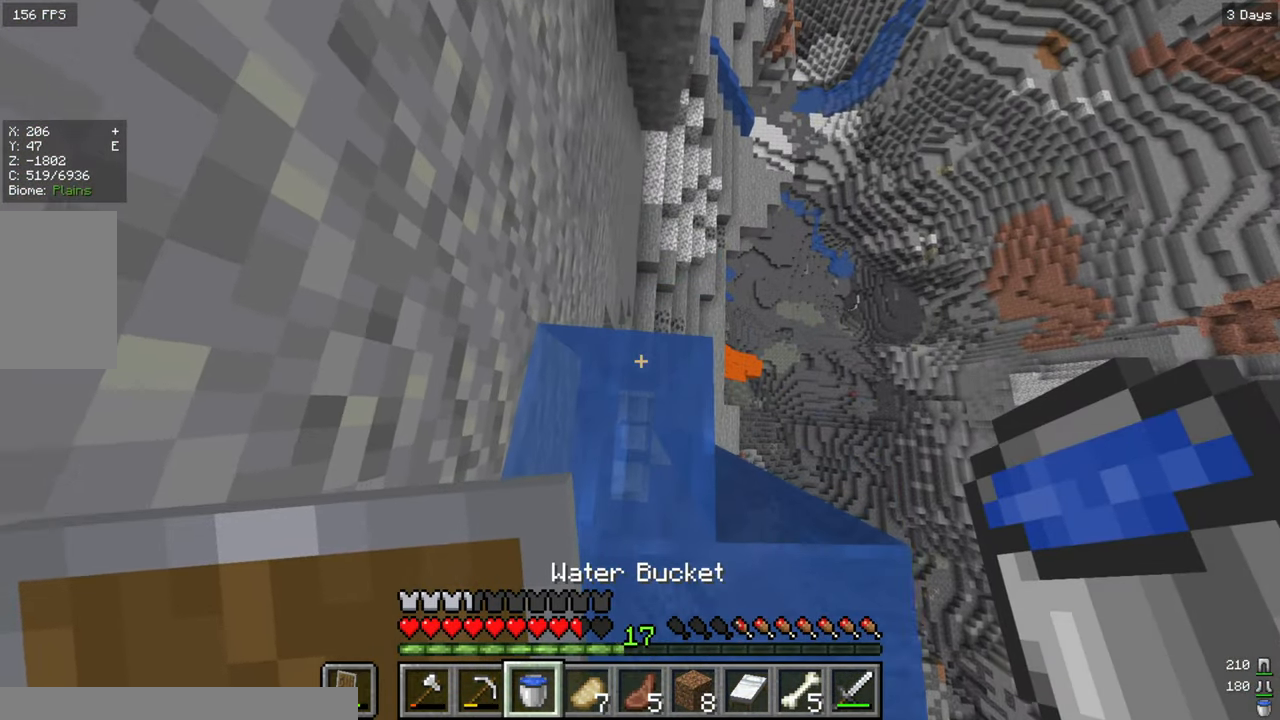
{"keys": [], "mouse": [], "events": []}
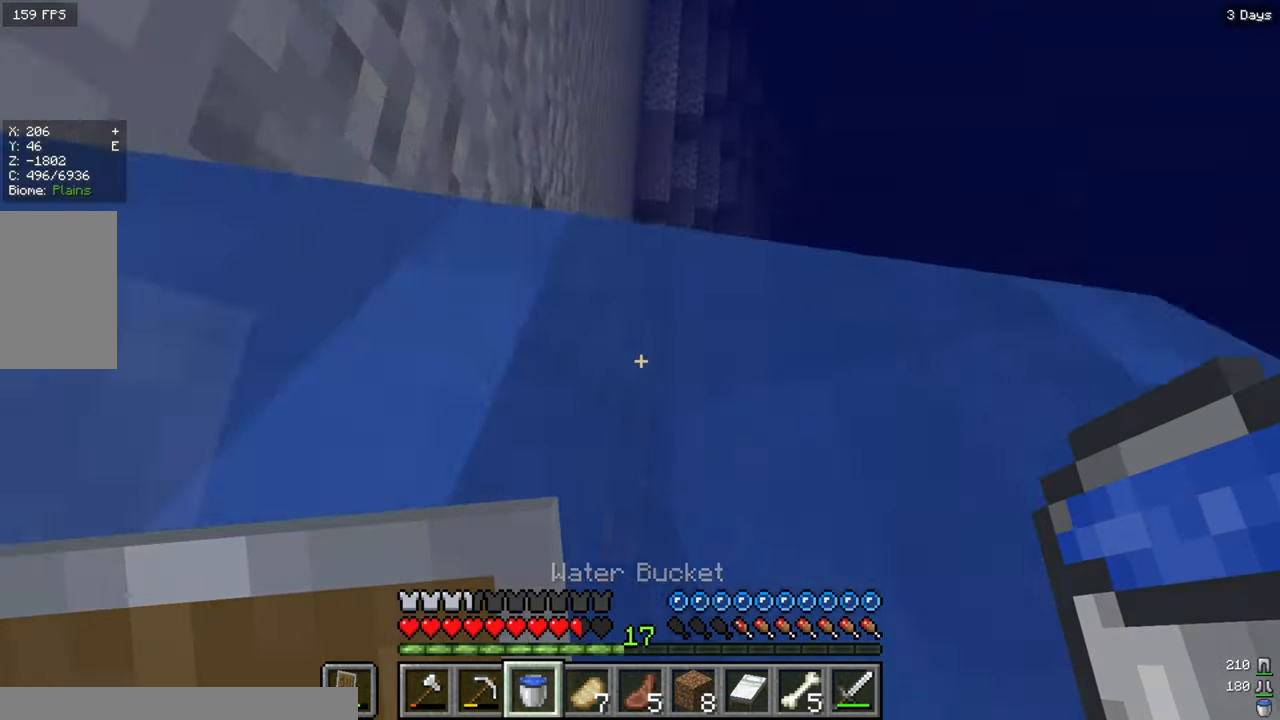
{"keys": ["w"], "mouse": [], "events": [[250, "w", "down"], [333, "w", "up"], [483, "w", "down"]]}
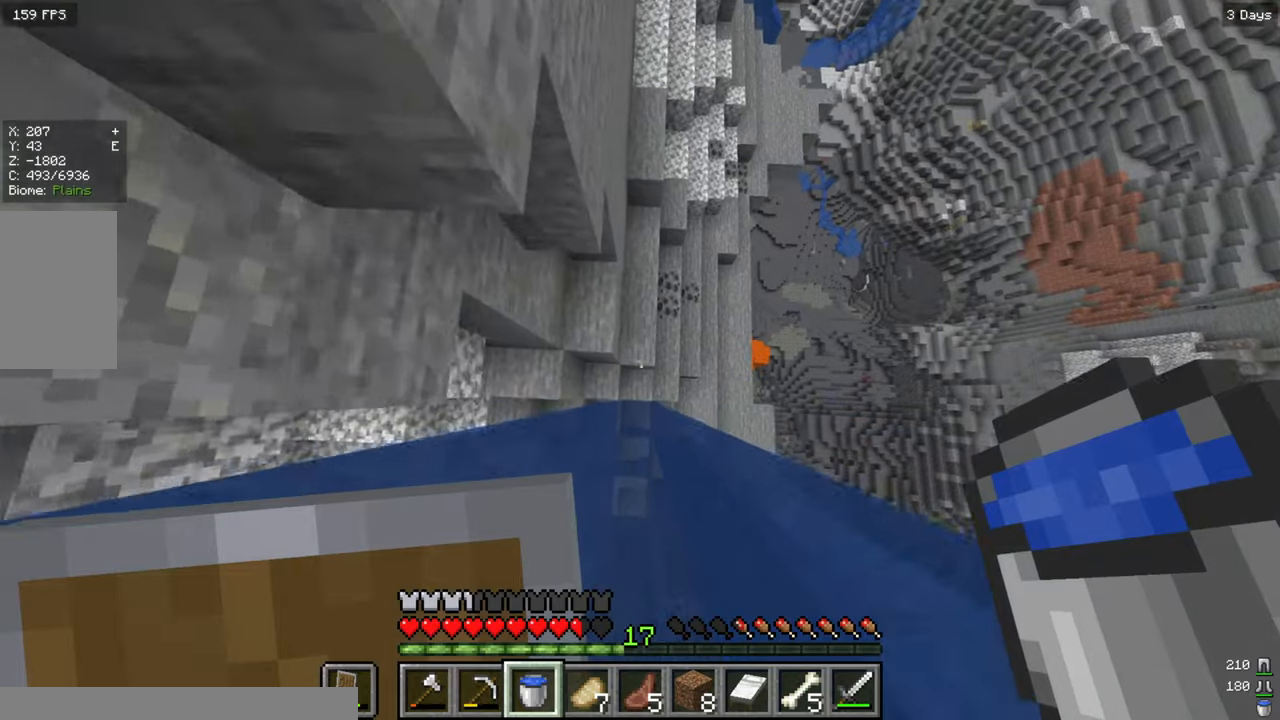
{"keys": ["s"], "mouse": [], "events": [[383, "w", "up"], [433, "s", "down"]]}
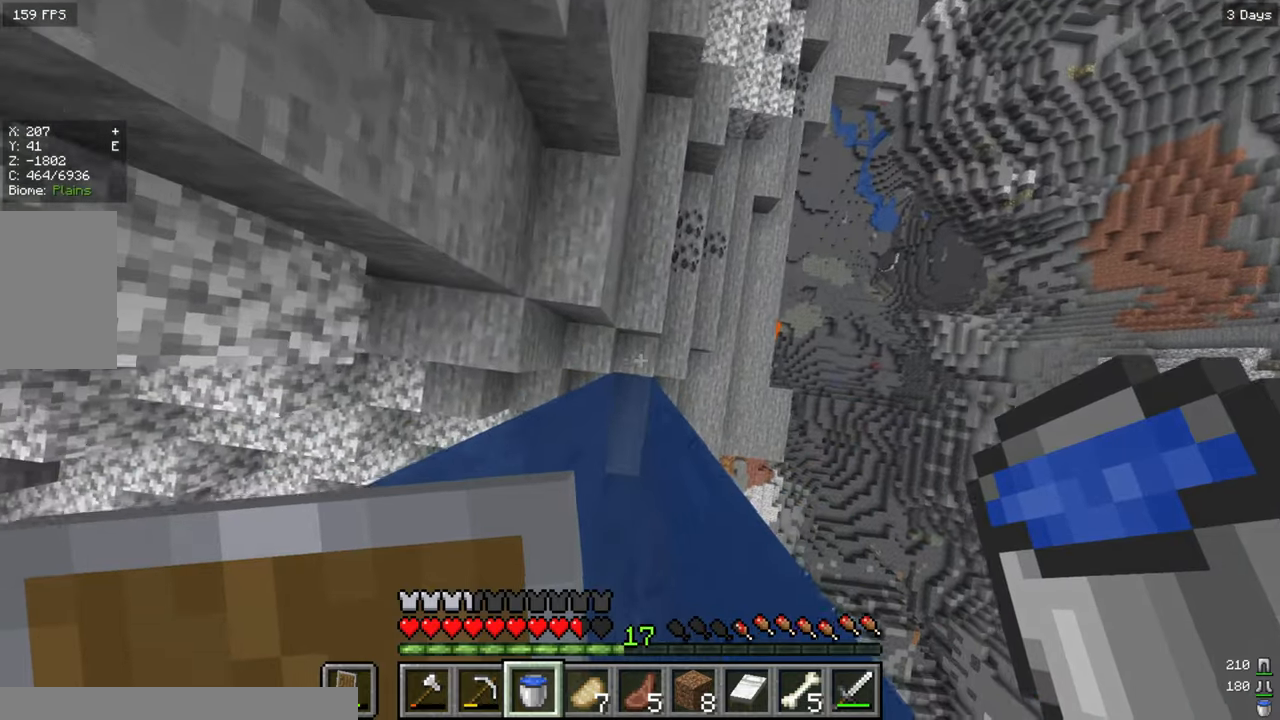
{"keys": ["d", "w"], "mouse": [], "events": [[83, "s", "up"], [166, "w", "down"], [300, "d", "down"], [350, "d", "up"], [483, "d", "down"]]}
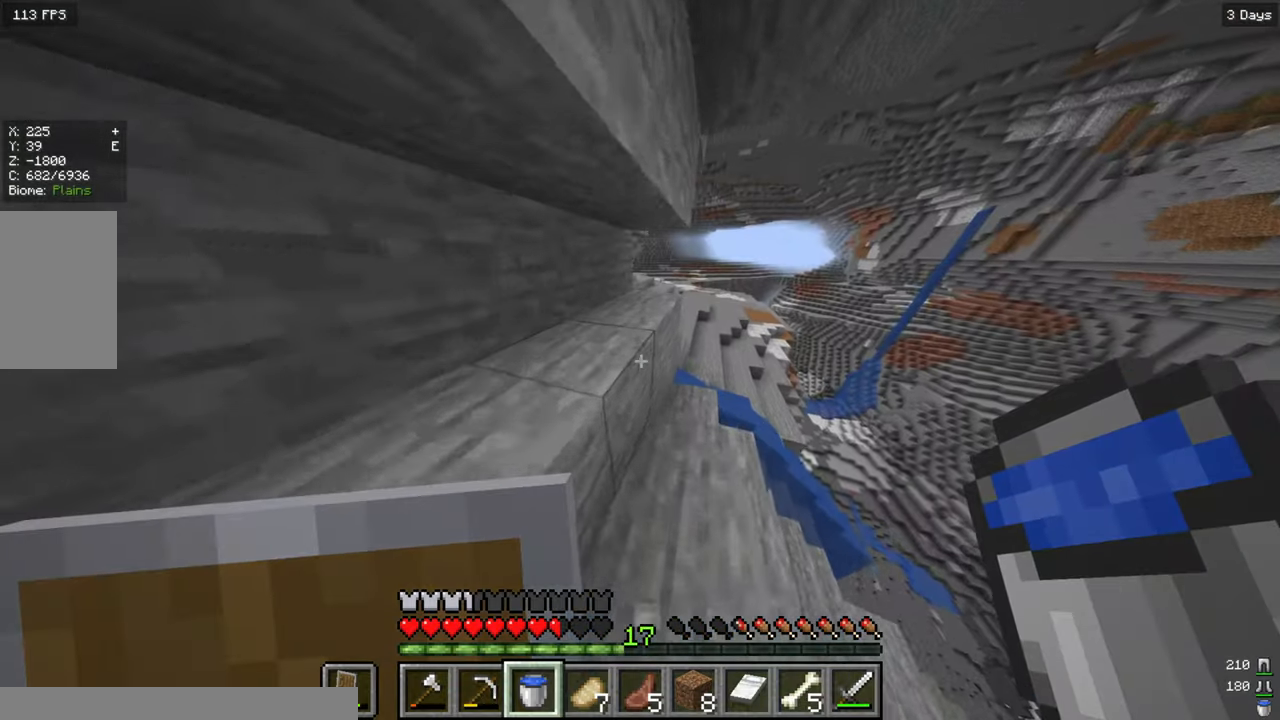
{"keys": ["d", "w"], "mouse": [], "events": []}
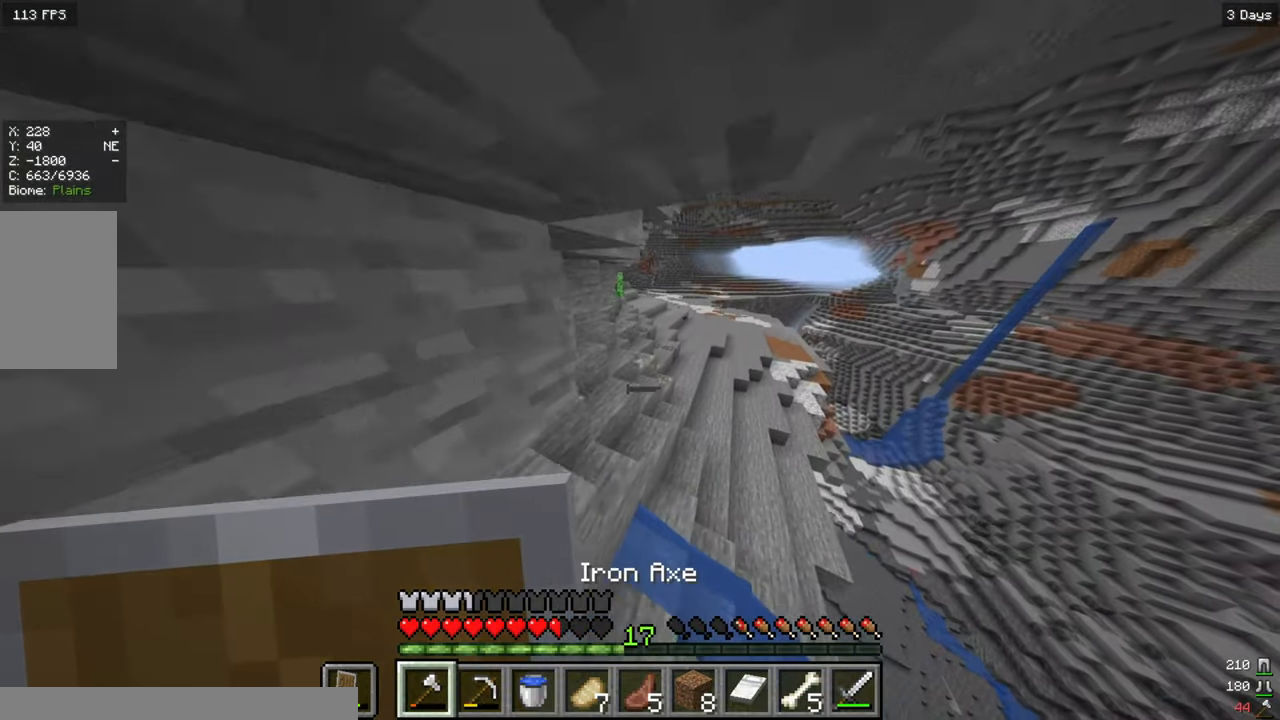
{"keys": ["d", "w"], "mouse": [], "events": [[83, "d", "up"], [333, "d", "down"]]}
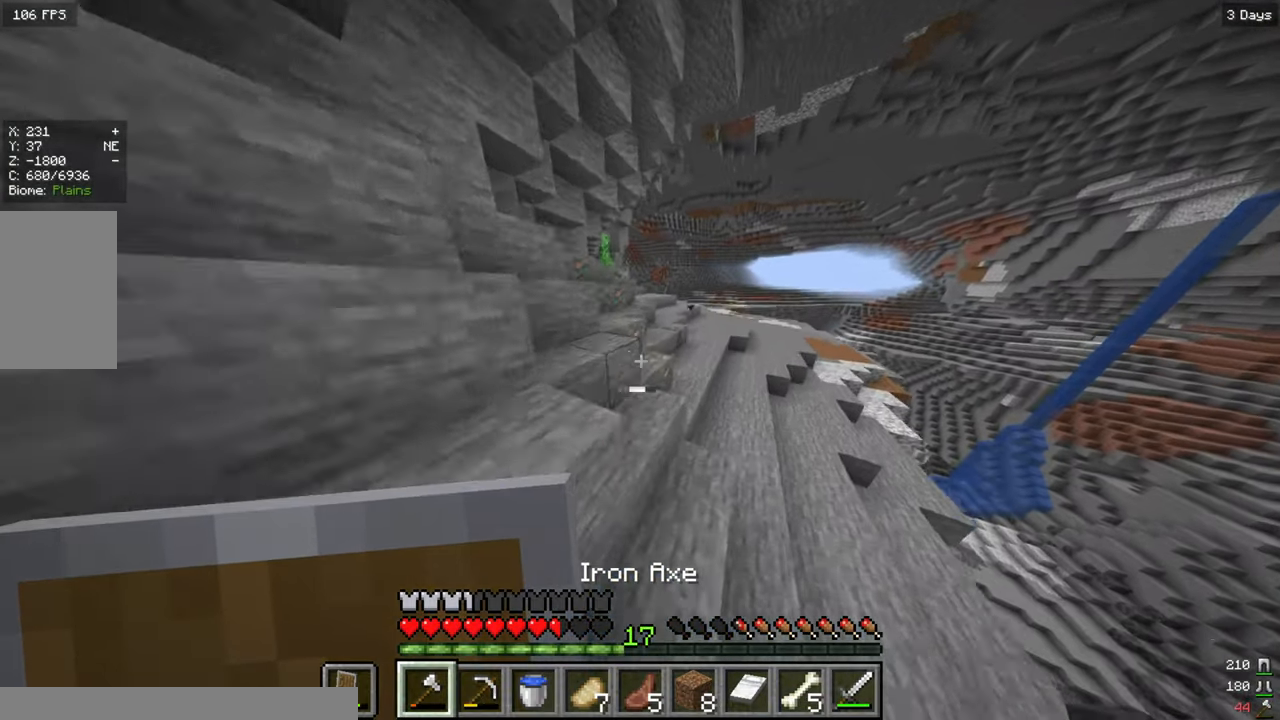
{"keys": ["d", "w"], "mouse": [], "events": [[233, "d", "up"], [466, "d", "down"]]}
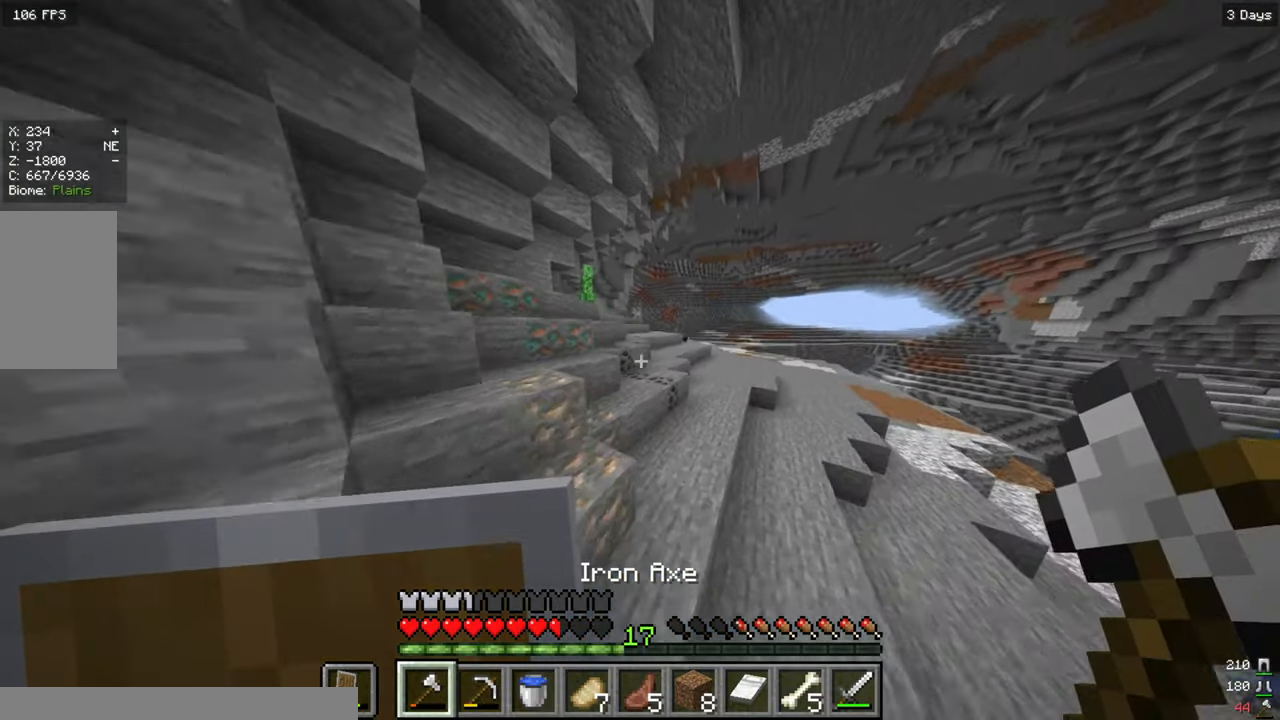
{"keys": ["d", "w"], "mouse": [], "events": []}
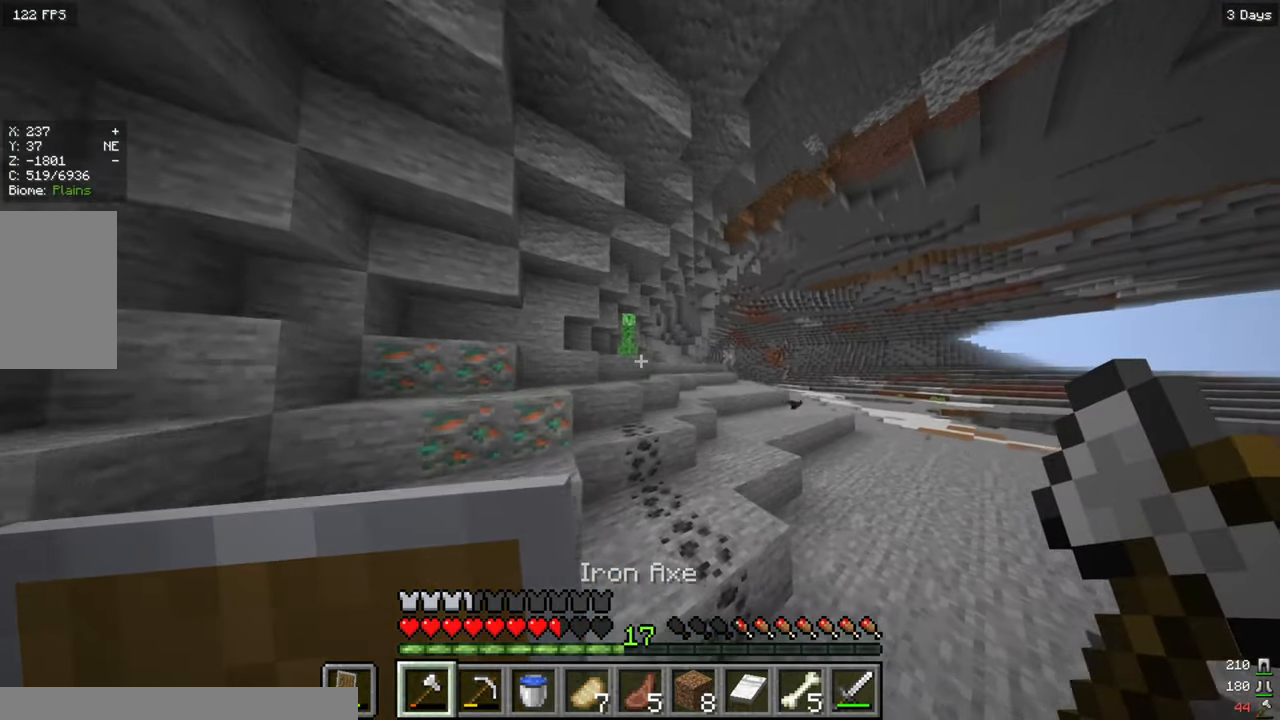
{"keys": ["w"], "mouse": [], "events": [[283, "d", "up"]]}
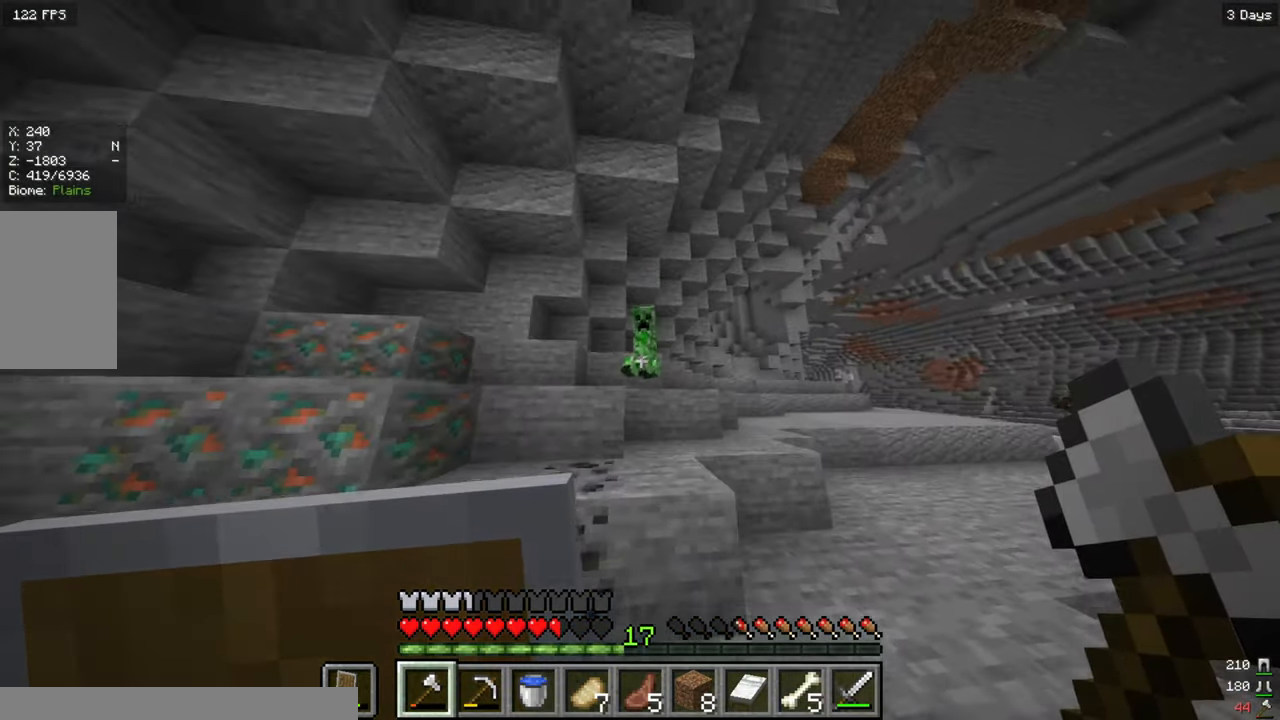
{"keys": ["d", "s"], "mouse": [], "events": [[16, "w", "up"], [266, "d", "down"], [366, "s", "down"]]}
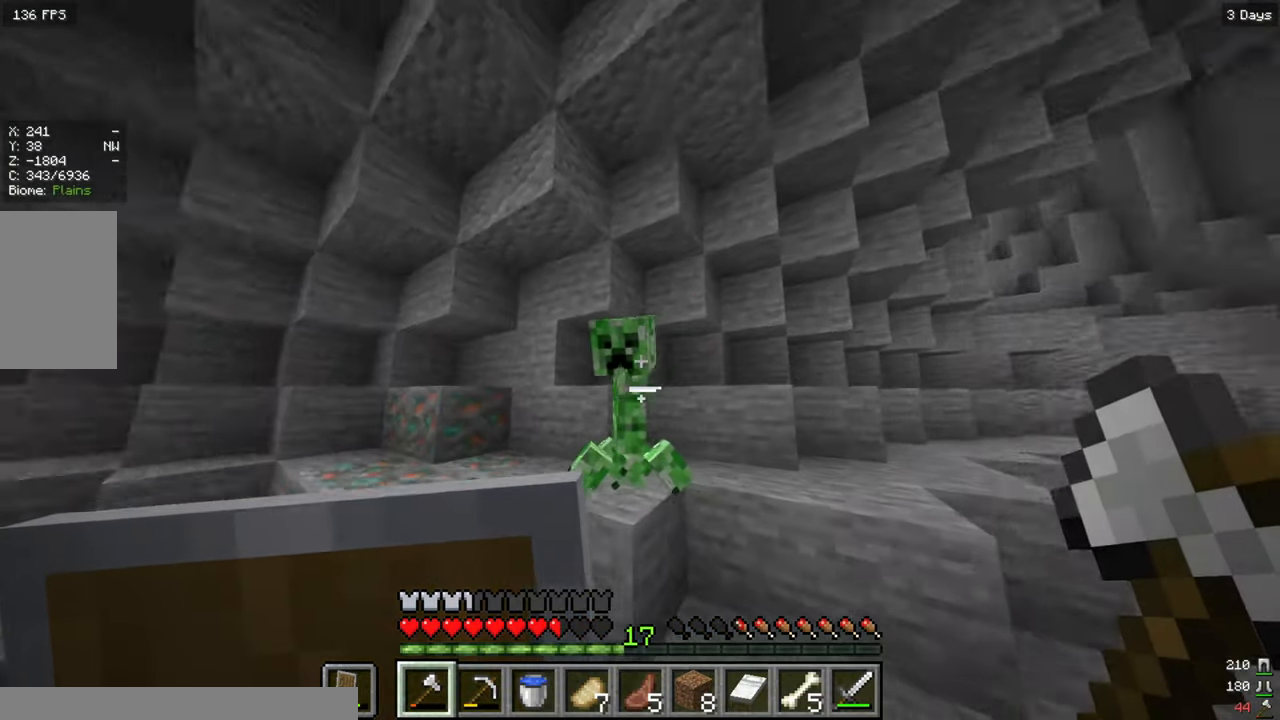
{"keys": ["w"], "mouse": [], "events": [[33, "mouse_left", "down"], [83, "s", "up"], [166, "w", "down"], [233, "mouse_left", "up"], [316, "d", "up"]]}
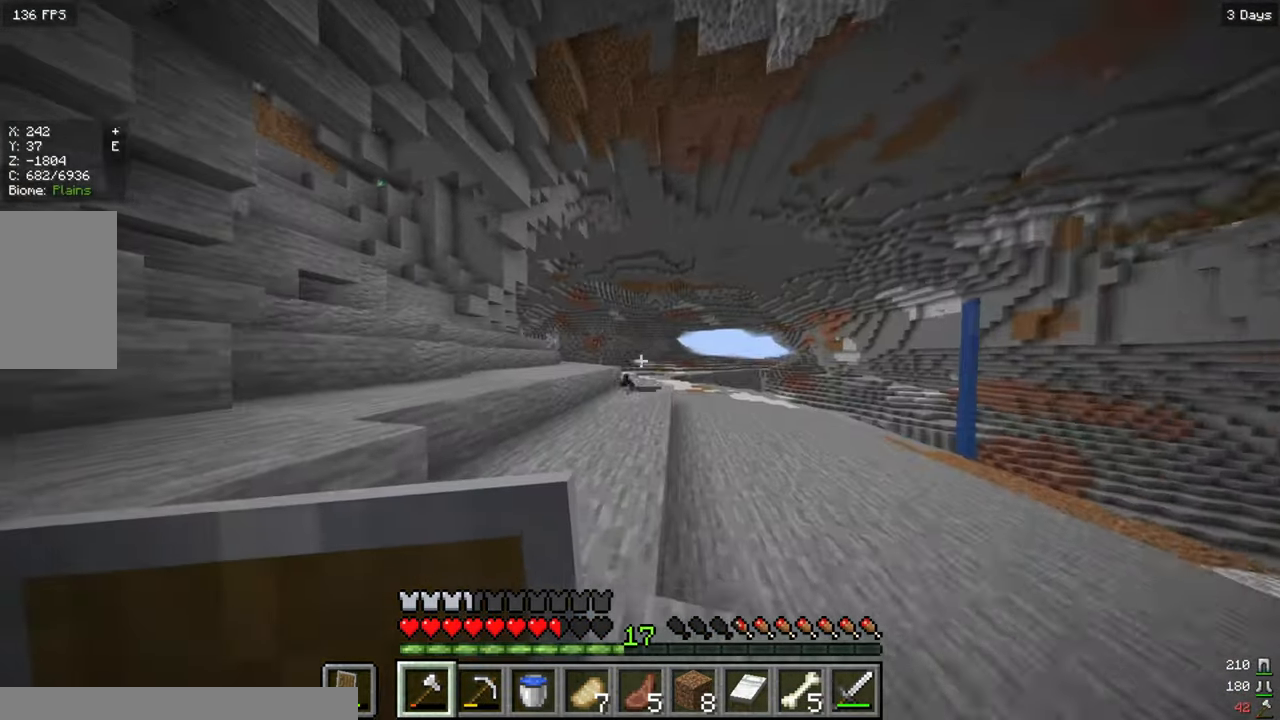
{"keys": ["w"], "mouse": [], "events": []}
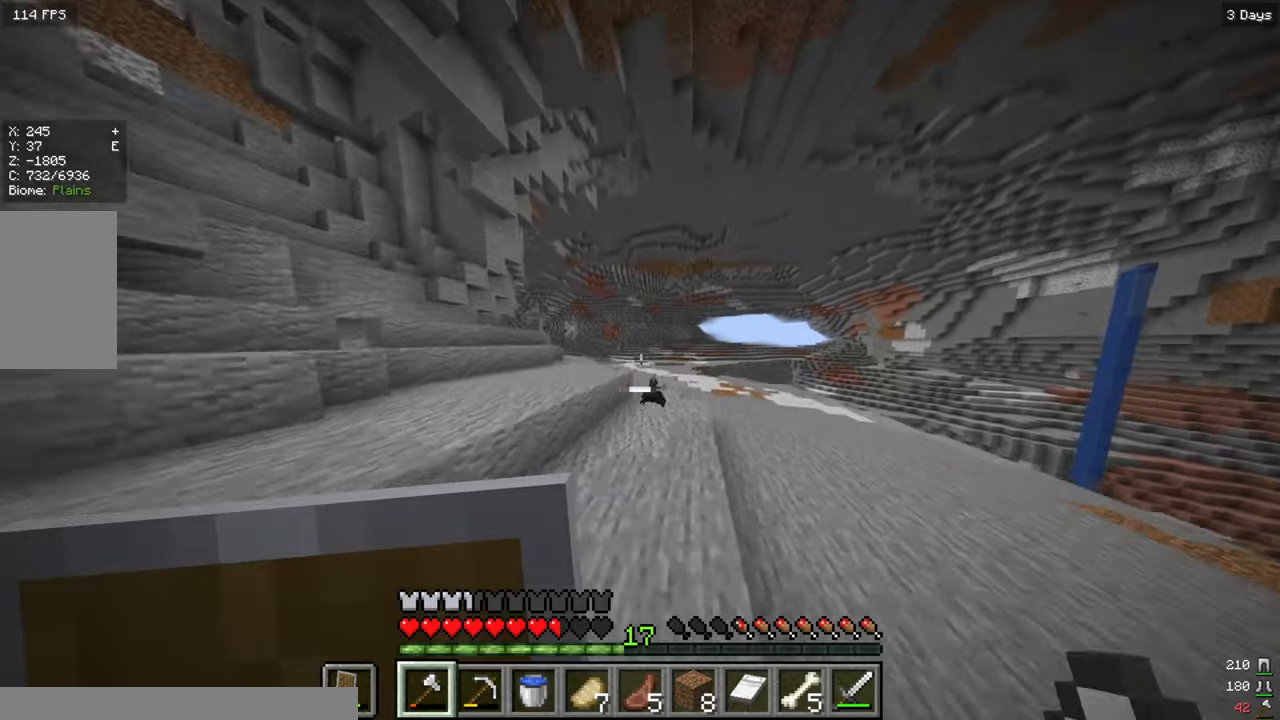
{"keys": ["d", "w"], "mouse": [], "events": [[83, "d", "down"]]}
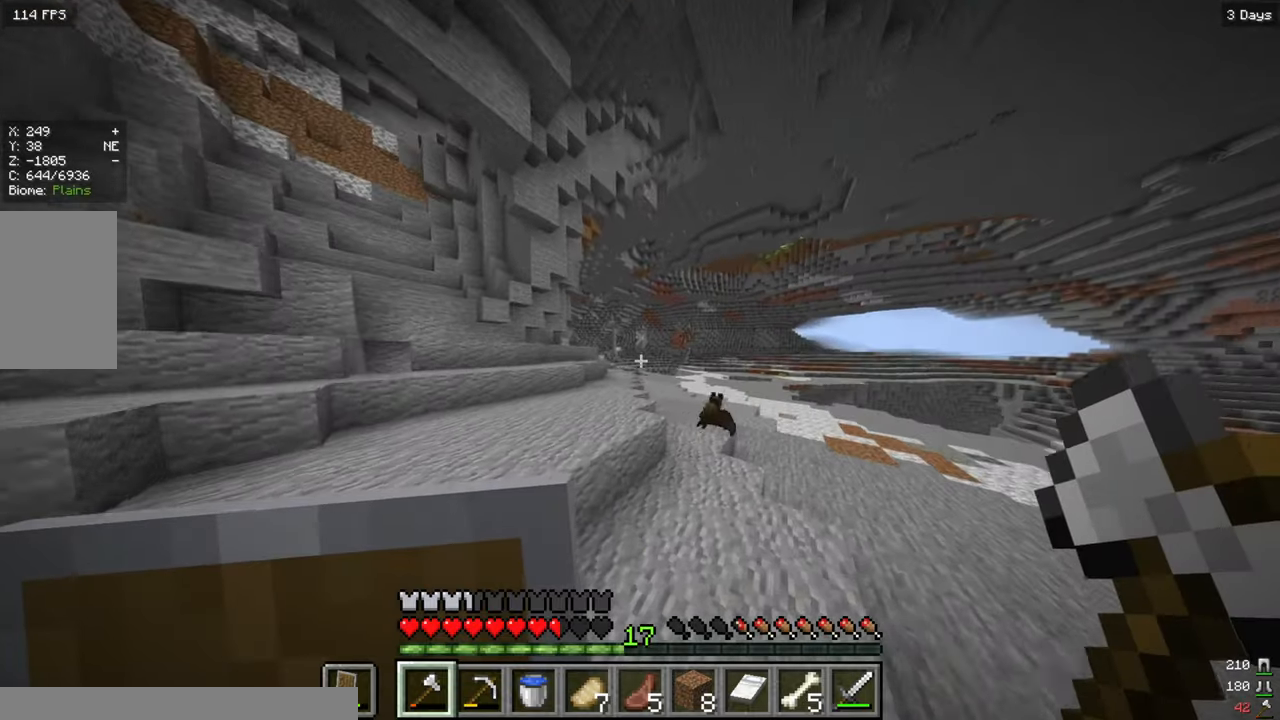
{"keys": ["w"], "mouse": [], "events": [[317, "d", "up"]]}
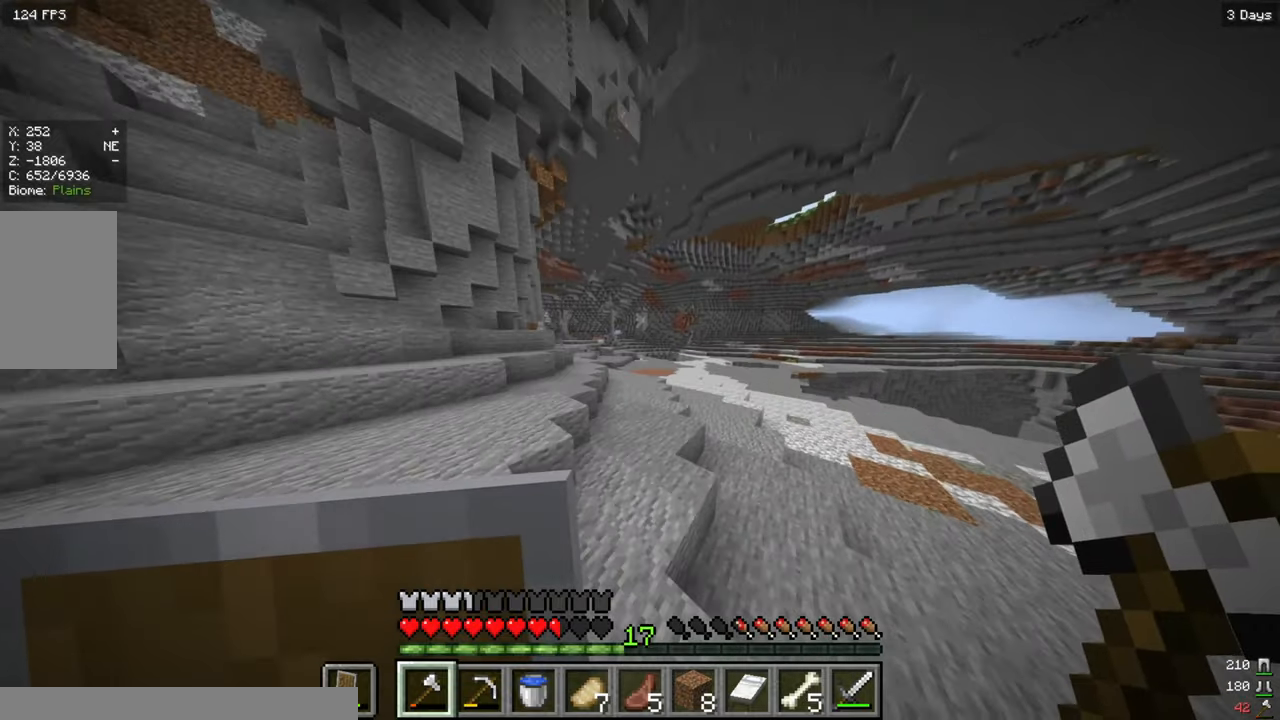
{"keys": ["d", "w"], "mouse": [], "events": [[117, "d", "down"]]}
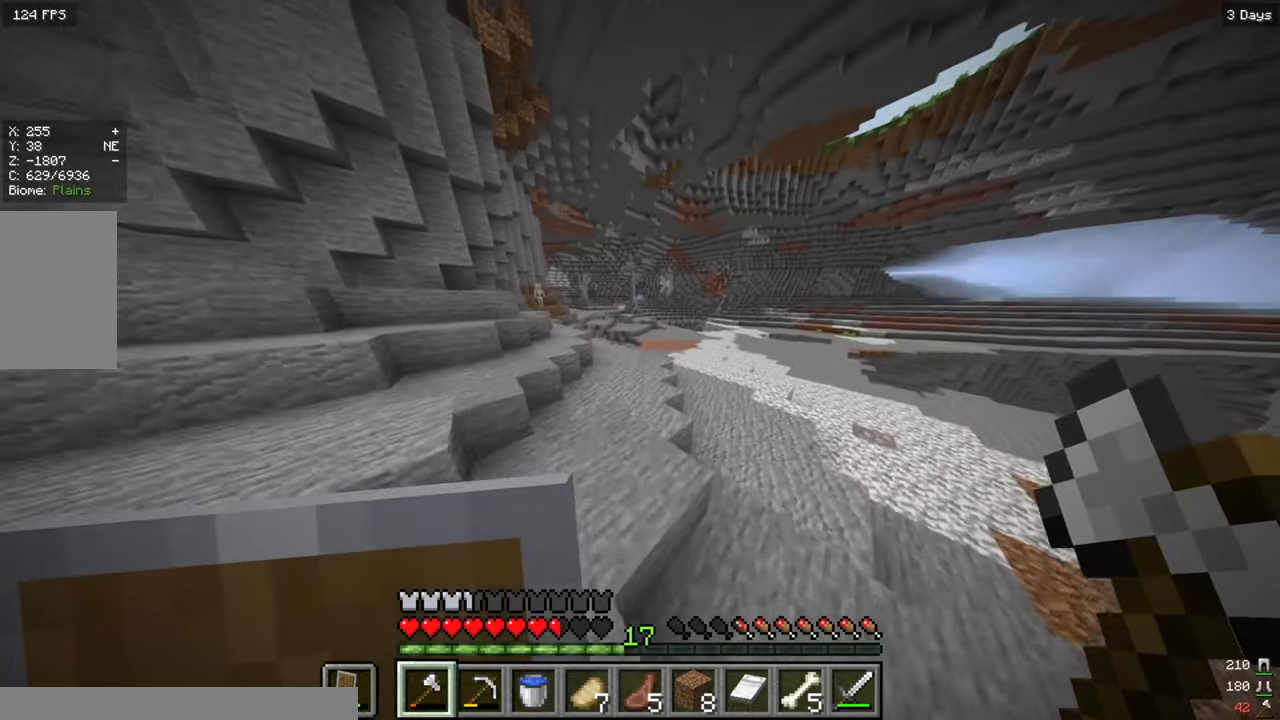
{"keys": ["d", "w"], "mouse": [], "events": []}
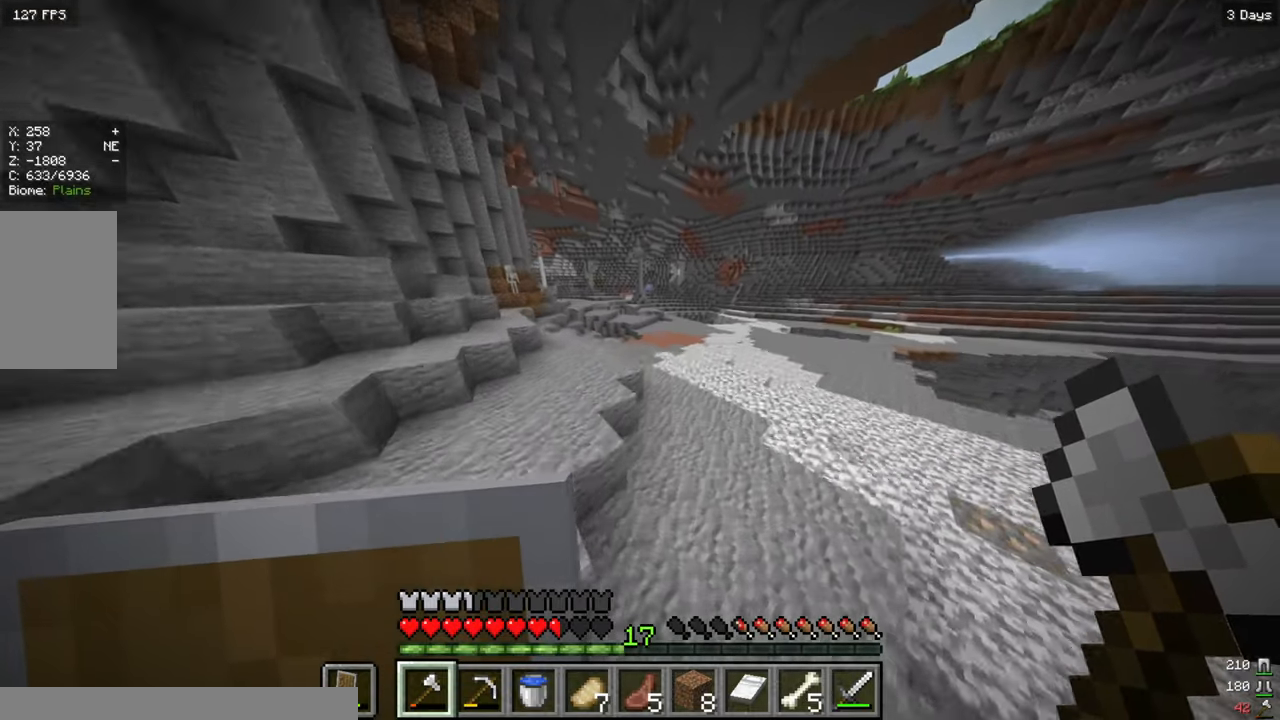
{"keys": ["d", "w"], "mouse": [], "events": []}
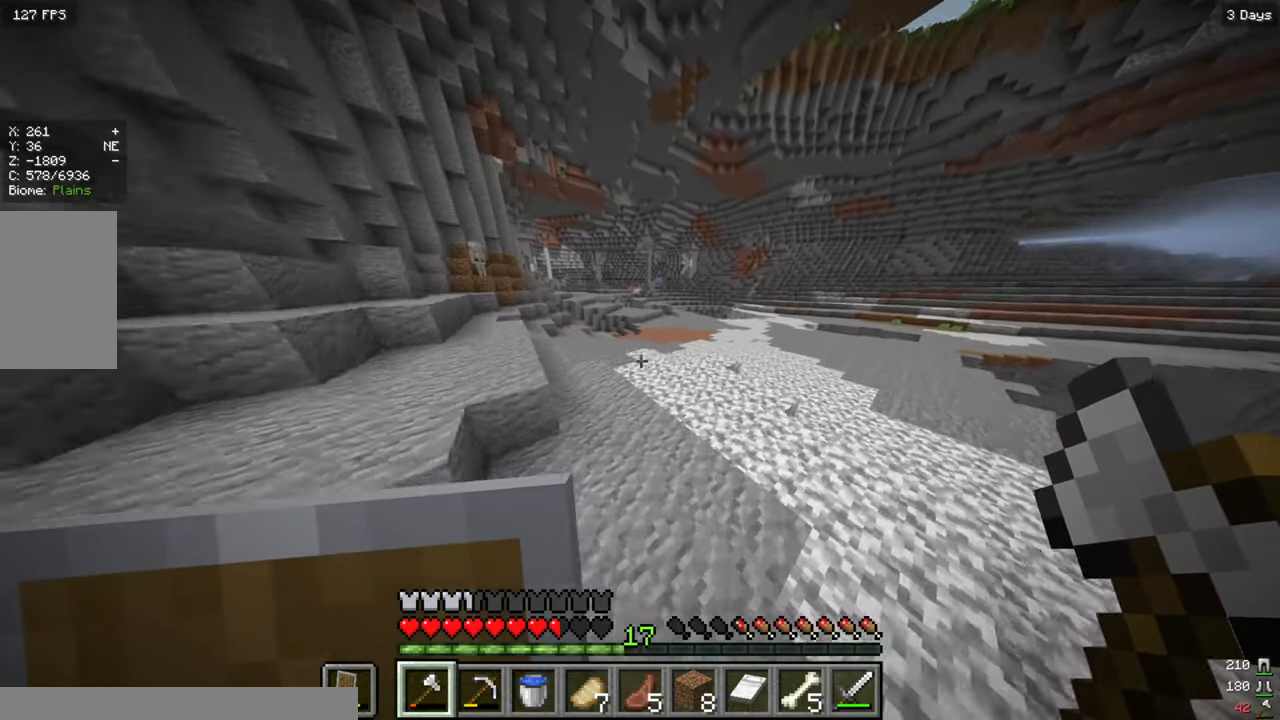
{"keys": ["d"], "mouse": [], "events": [[317, "w", "up"]]}
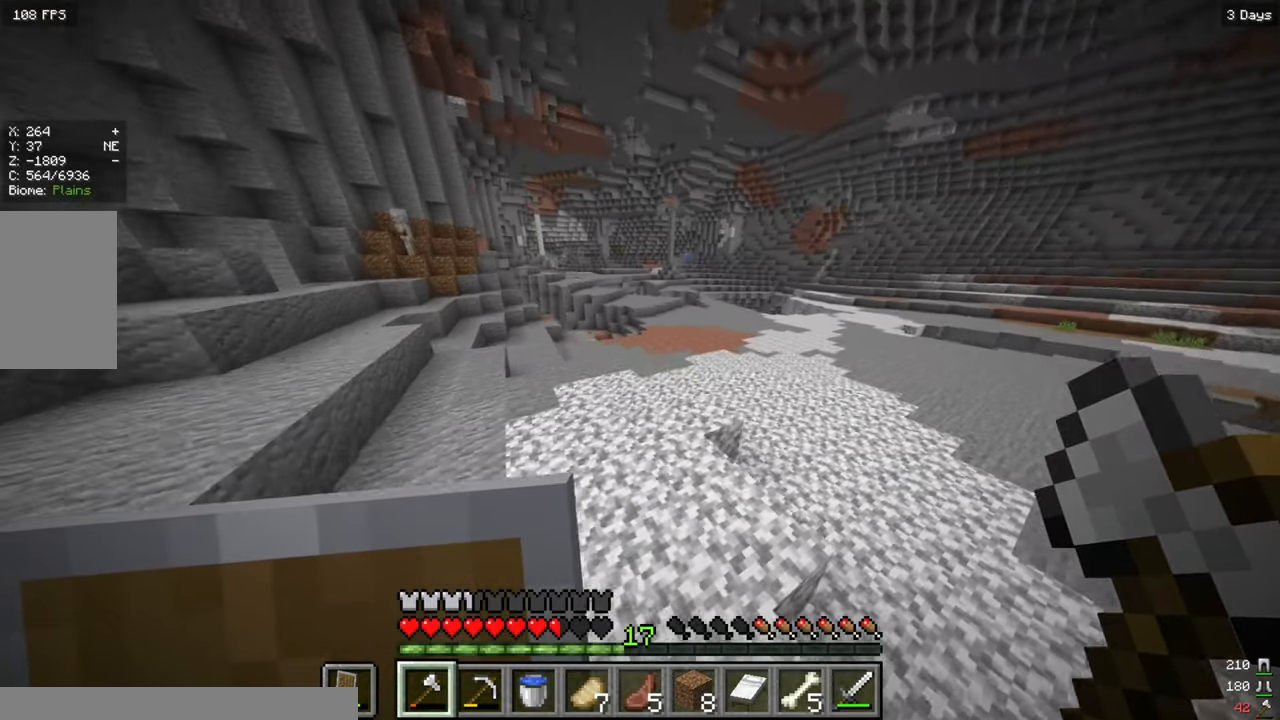
{"keys": ["w"], "mouse": [], "events": [[233, "d", "up"], [233, "w", "down"]]}
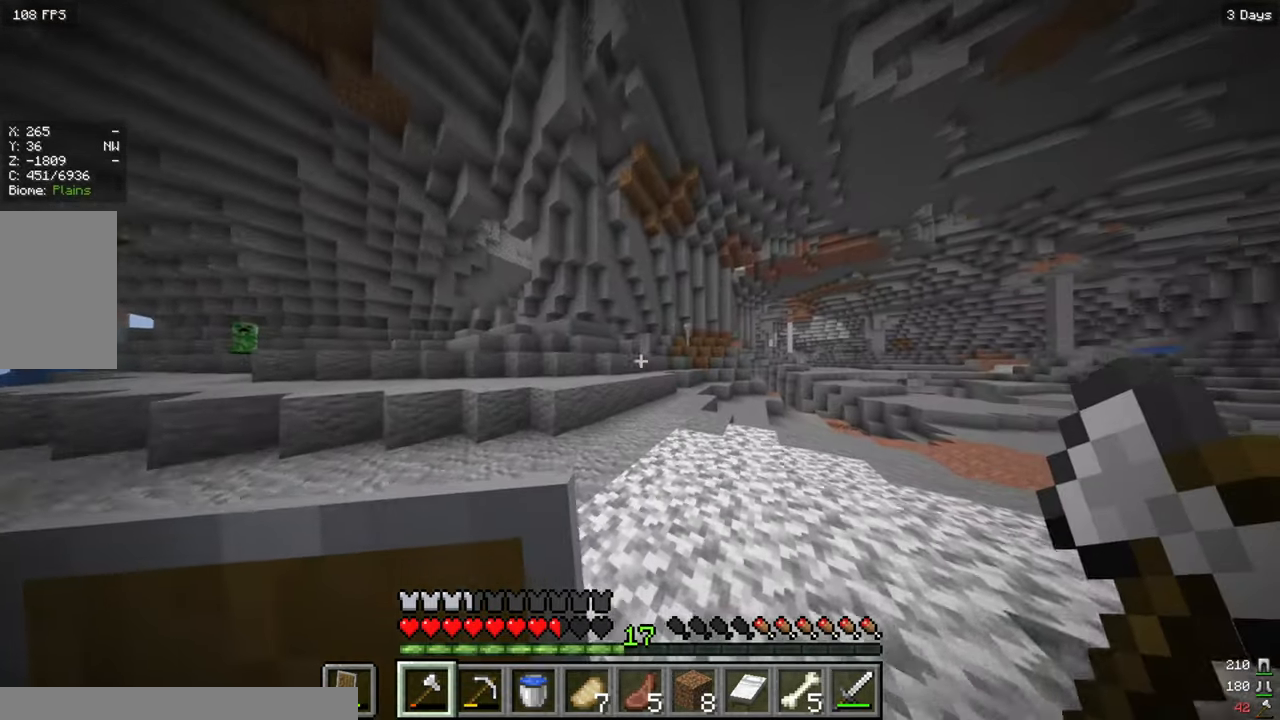
{"keys": ["w"], "mouse": [], "events": [[17, "d", "down"], [217, "d", "up"]]}
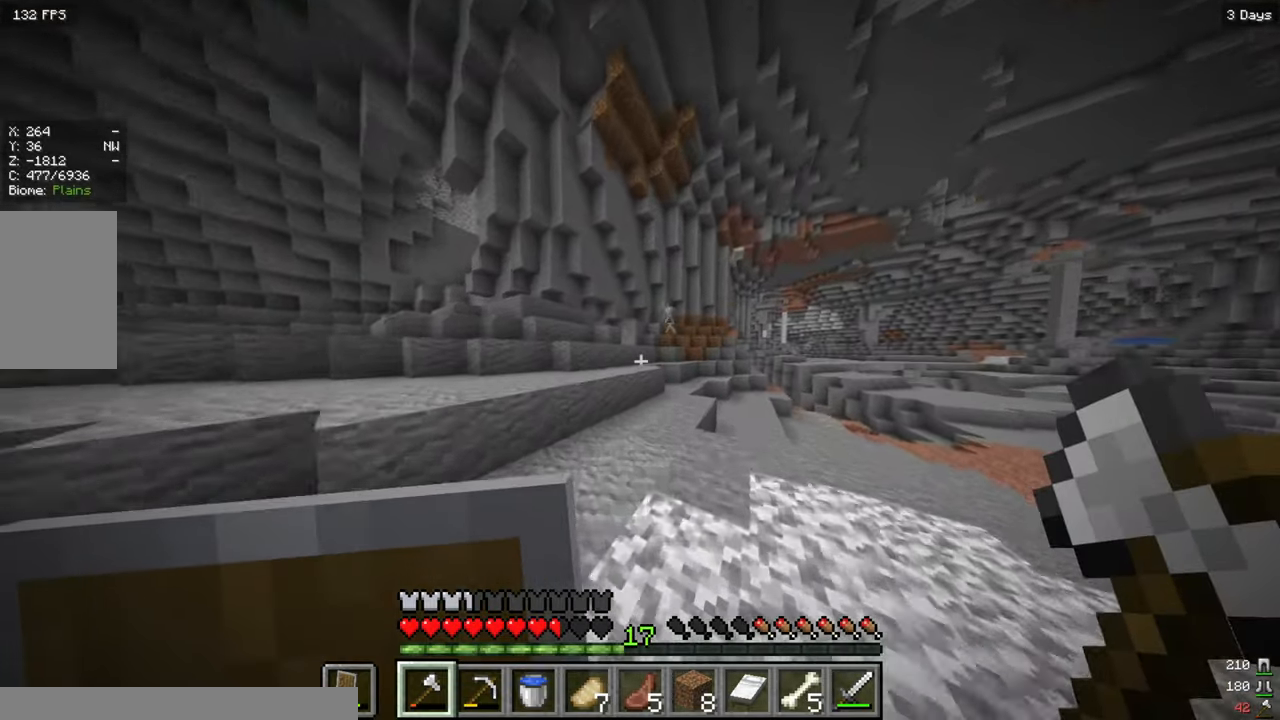
{"keys": ["a", "w"], "mouse": [], "events": [[50, "a", "down"]]}
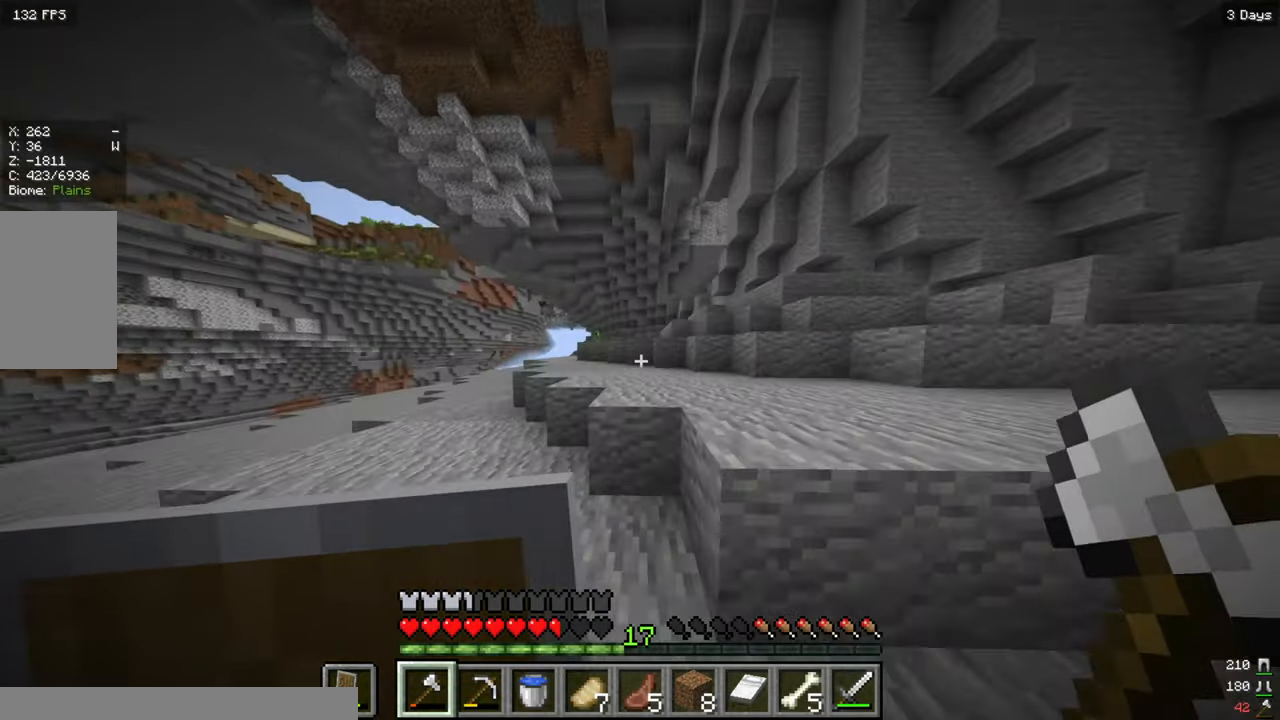
{"keys": ["a", "w"], "mouse": [], "events": []}
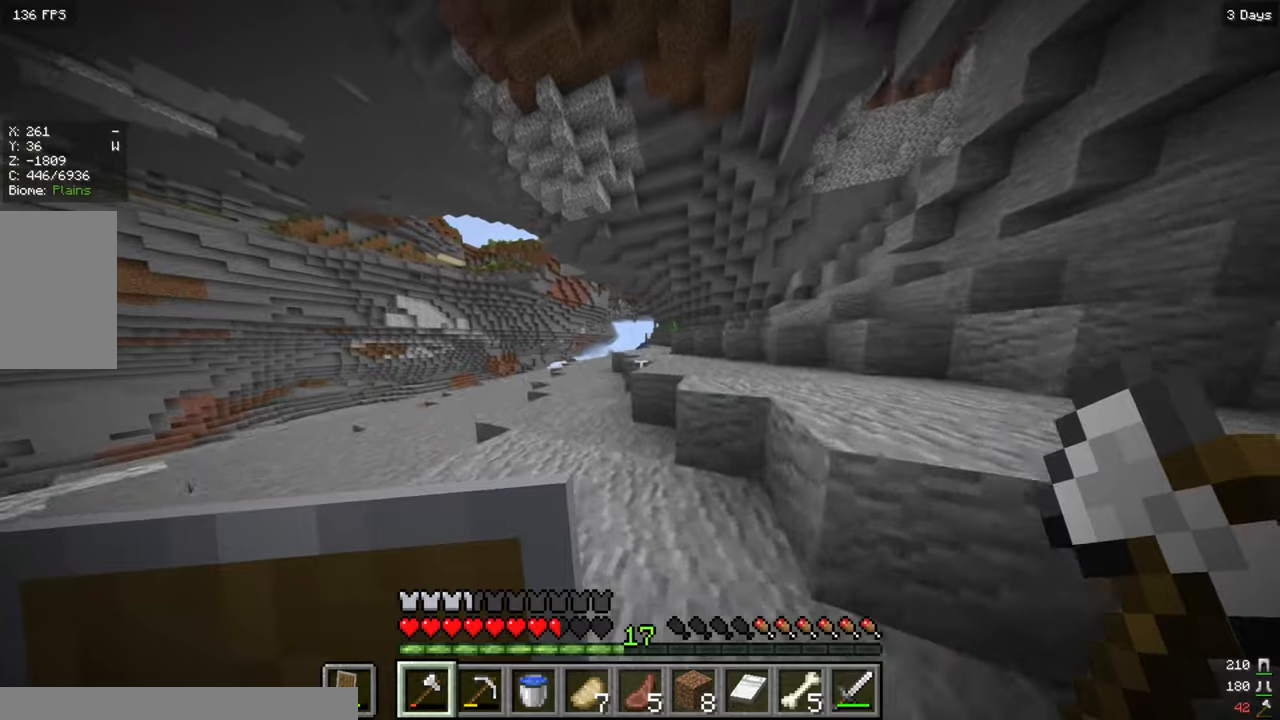
{"keys": ["w"], "mouse": [], "events": [[184, "a", "up"]]}
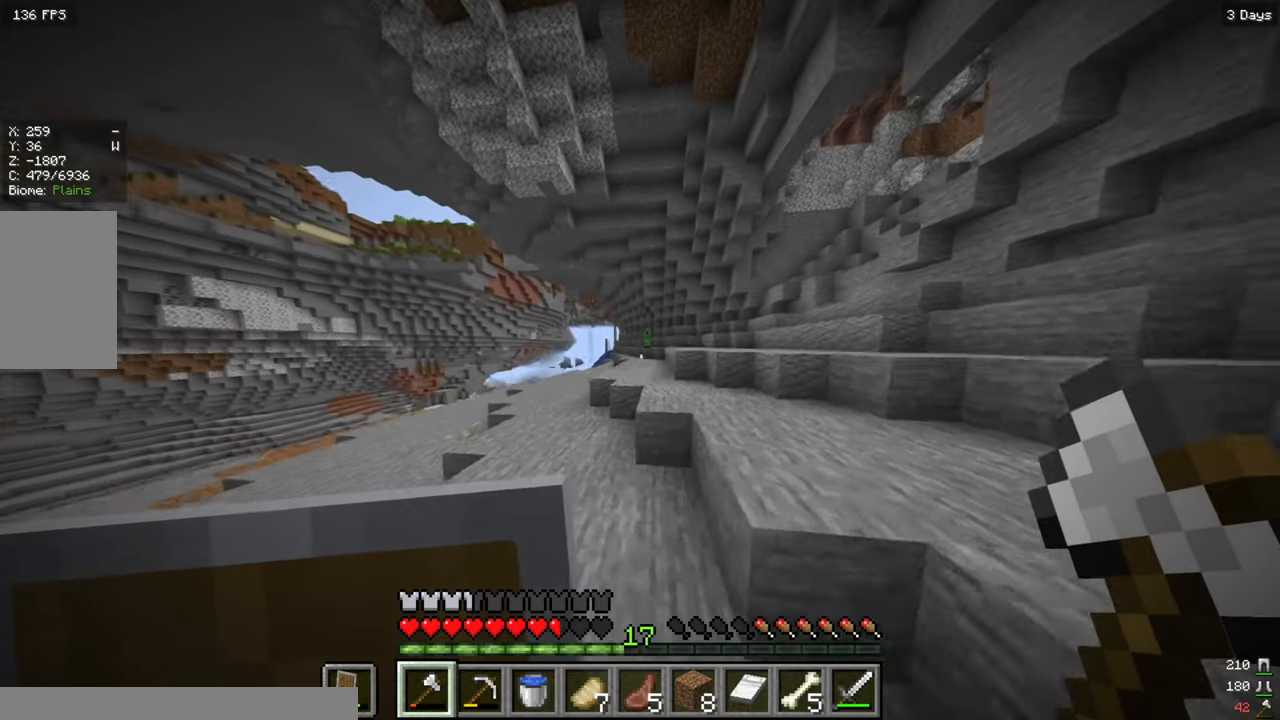
{"keys": ["d", "w"], "mouse": [], "events": [[250, "d", "down"]]}
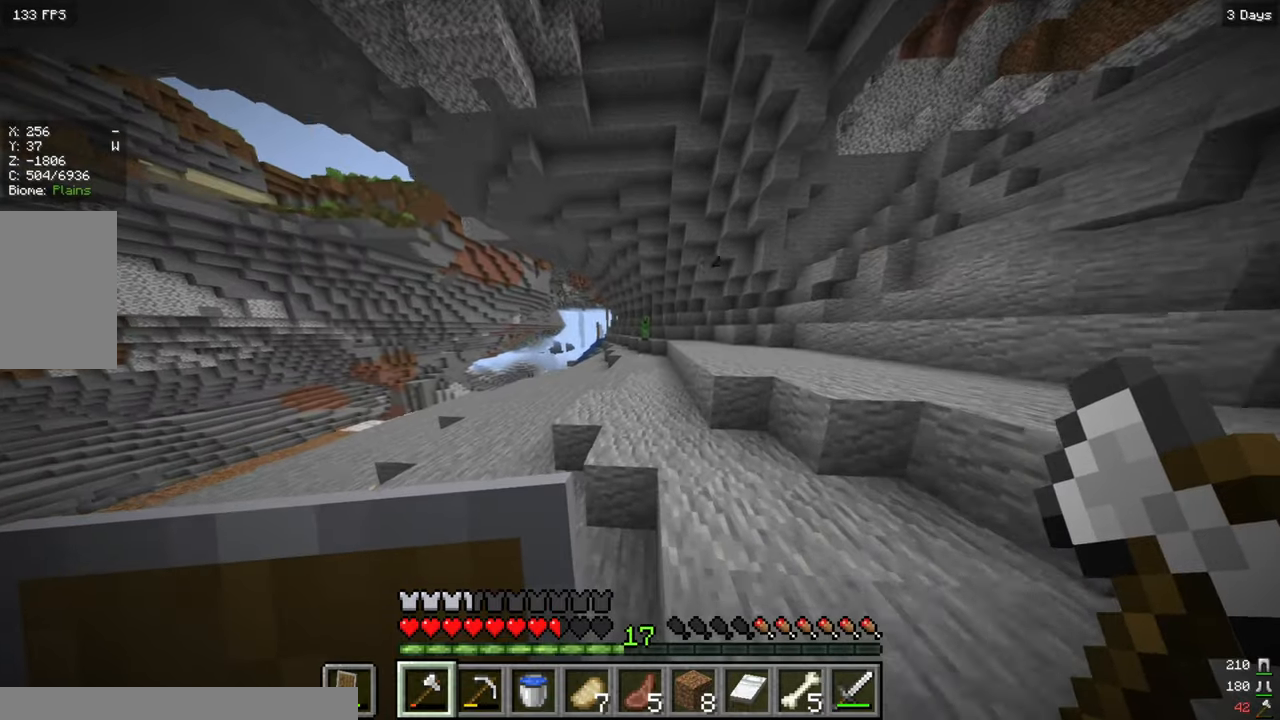
{"keys": ["w"], "mouse": [], "events": [[34, "d", "up"]]}
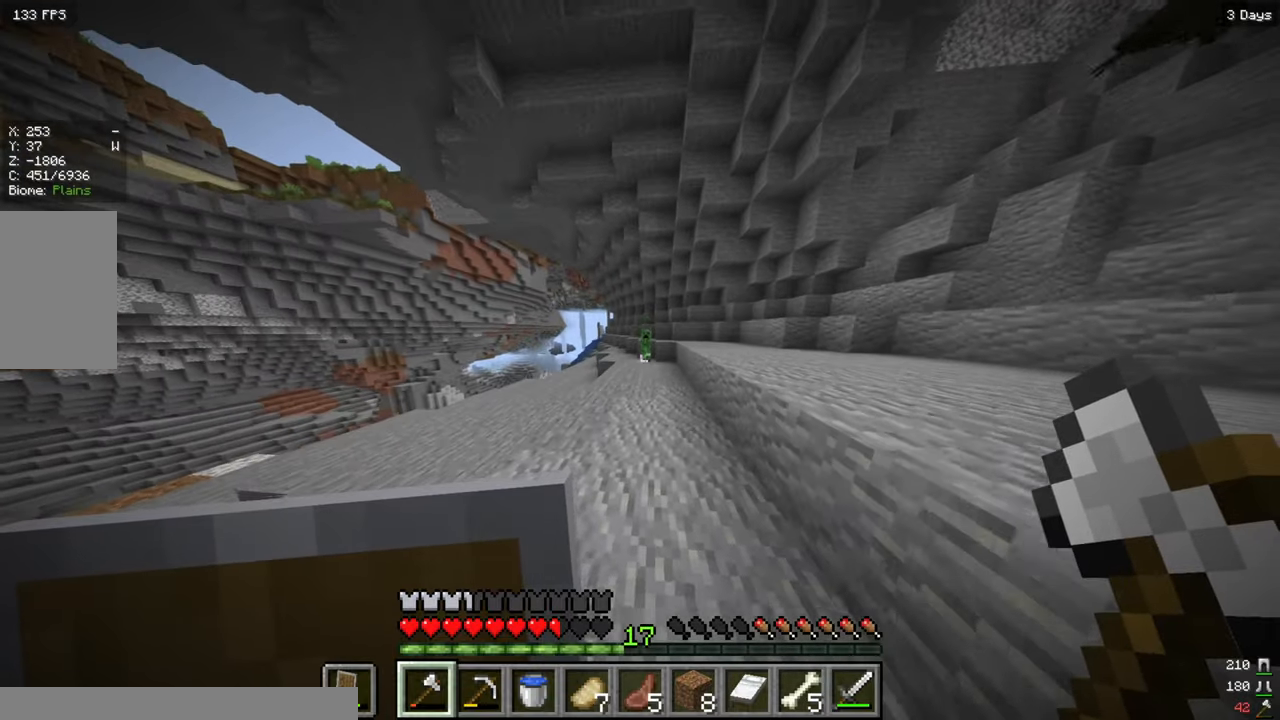
{"keys": ["w"], "mouse": [], "events": []}